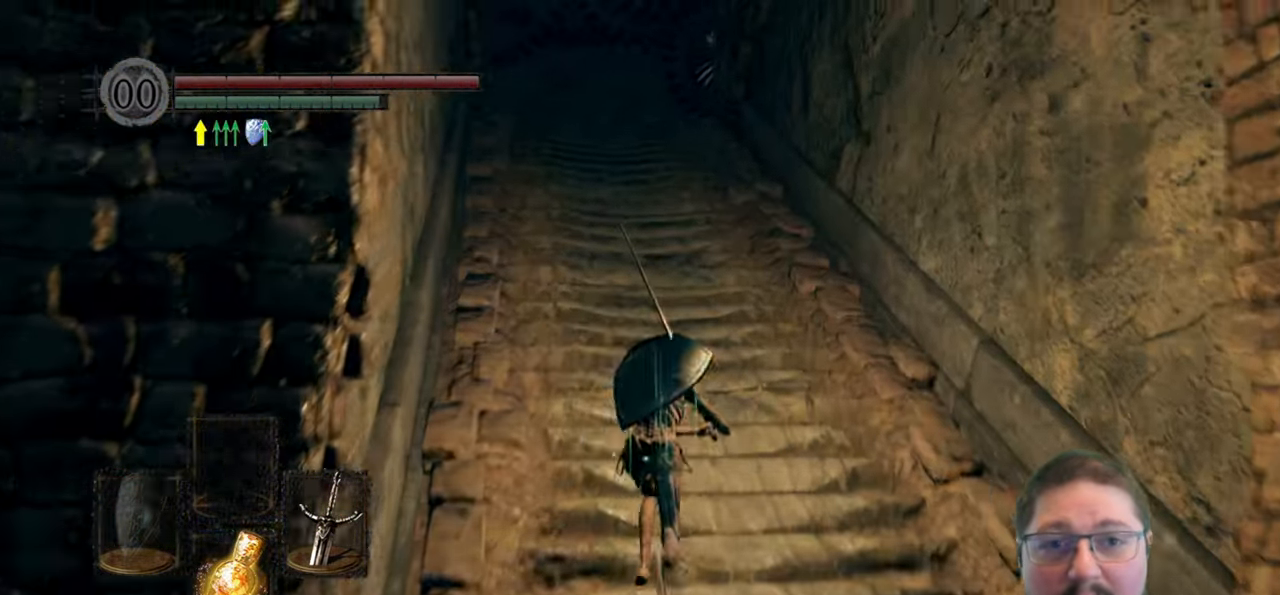
Gameplay with a controller (Xbox layout); each line is a JSON object with the inputs held at the frame after it. "events" lists button and stick changes between this image and that frame as [ms after this image, input, new state], when the widget could be followed in between.
{"buttons": ["B"], "left_stick": "up", "right_stick": "center", "events": []}
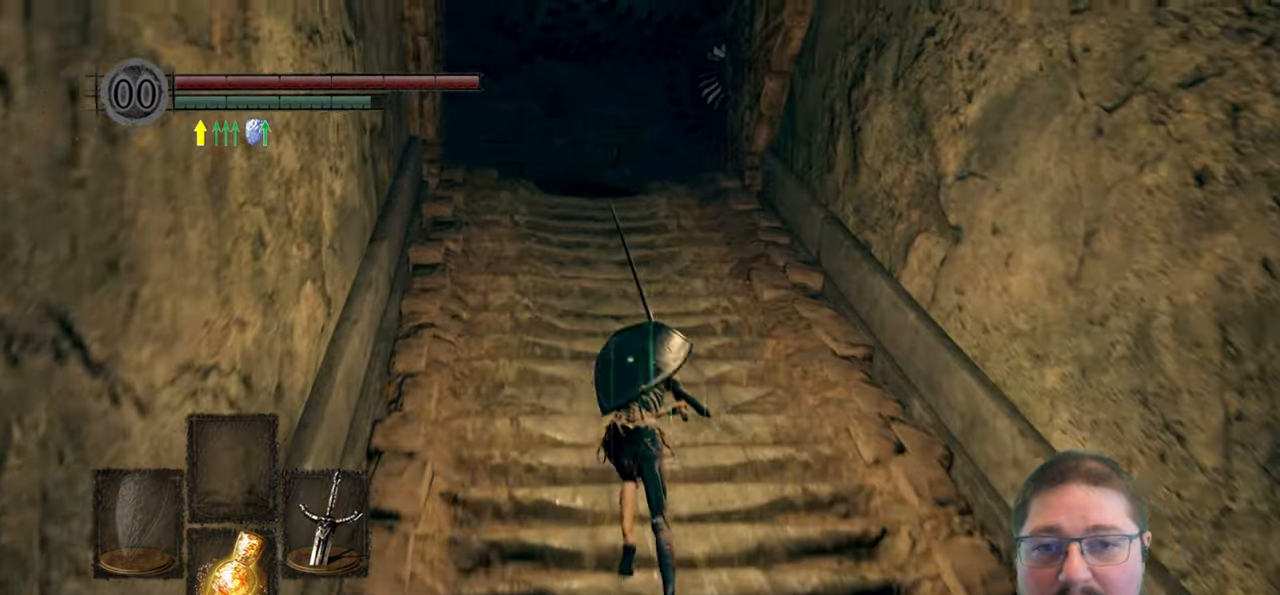
{"buttons": ["B"], "left_stick": "up", "right_stick": "center", "events": []}
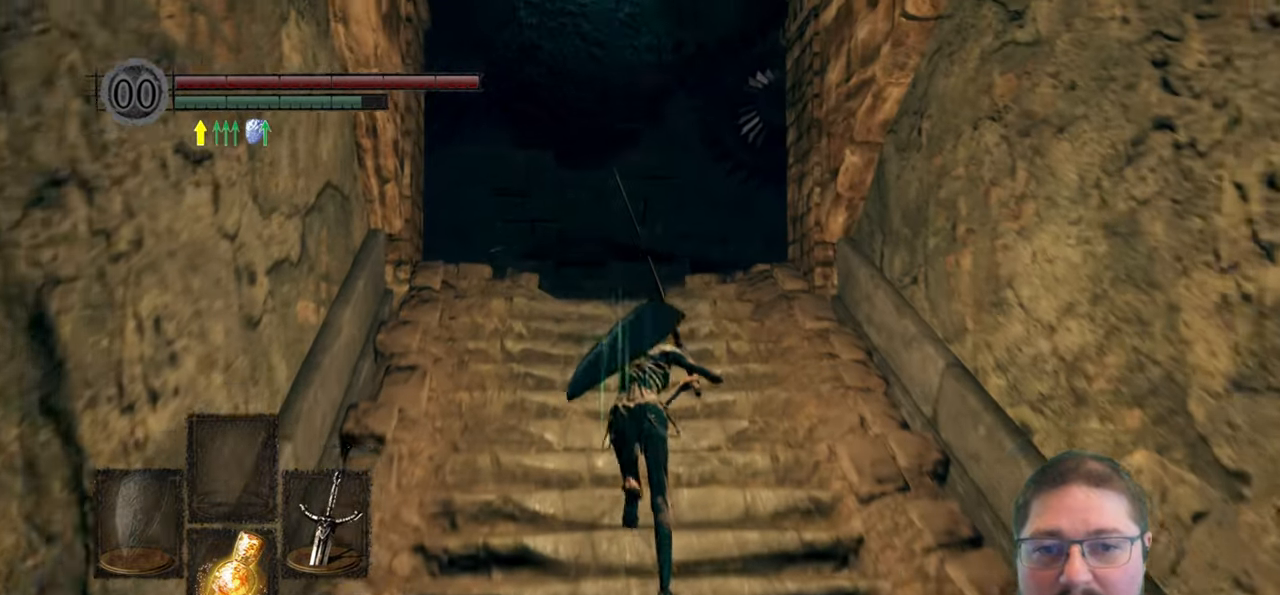
{"buttons": ["B"], "left_stick": "up", "right_stick": "center", "events": []}
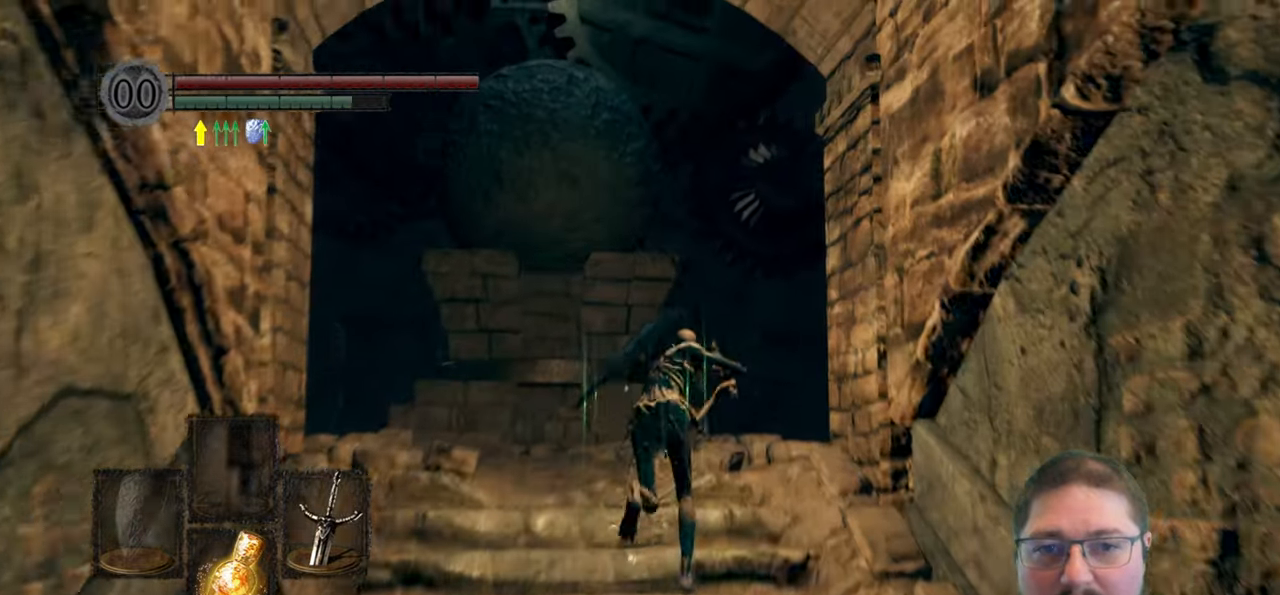
{"buttons": ["B"], "left_stick": "up", "right_stick": "center", "events": []}
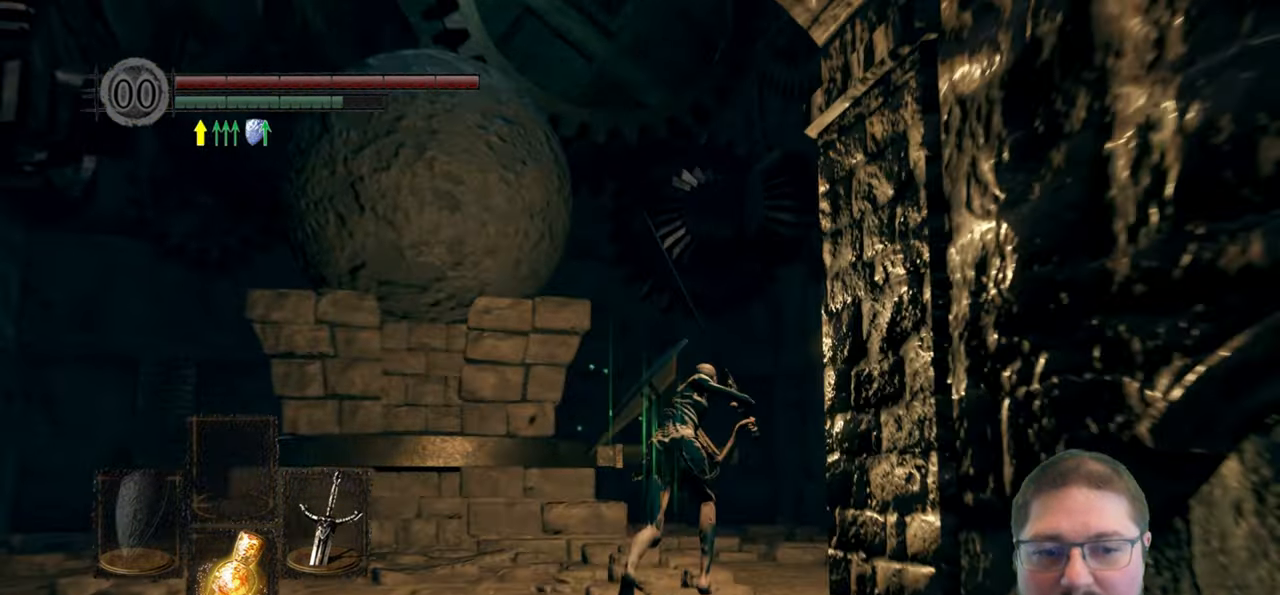
{"buttons": [], "left_stick": "up", "right_stick": "center", "events": [[350, "B", "up"]]}
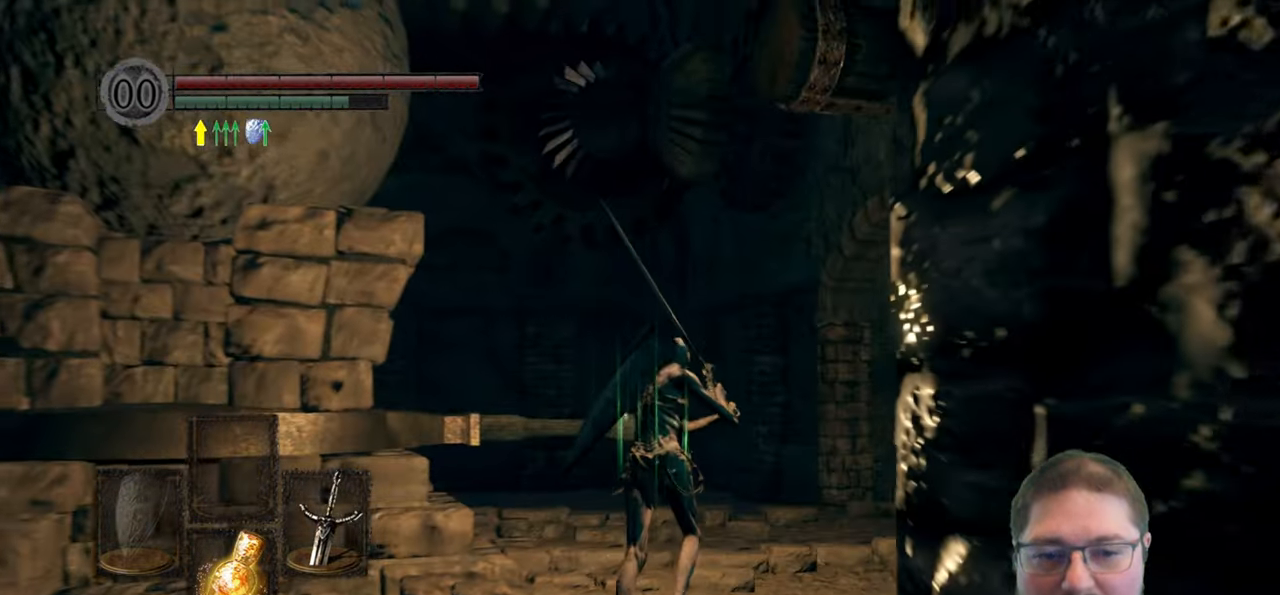
{"buttons": [], "left_stick": "center", "right_stick": "center", "events": [[134, "right_stick", "down-left"], [367, "left_stick", "up-right"], [434, "right_stick", "center"], [500, "left_stick", "center"]]}
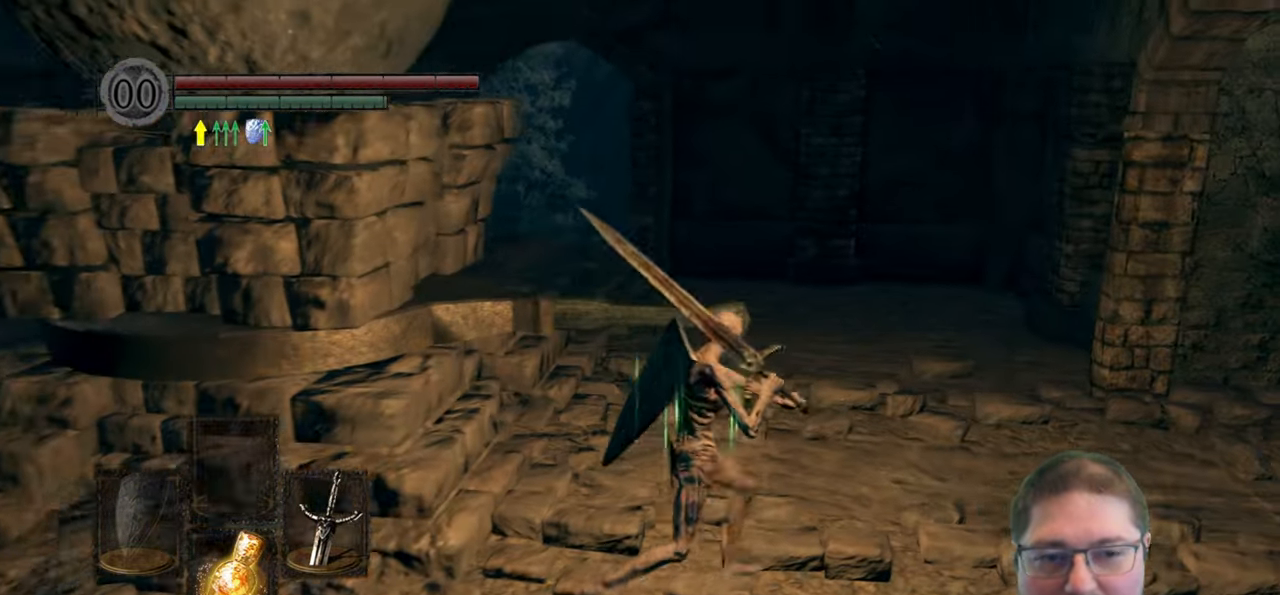
{"buttons": [], "left_stick": "up", "right_stick": "center", "events": [[200, "right_stick", "left"], [284, "left_stick", "up"], [384, "right_stick", "center"]]}
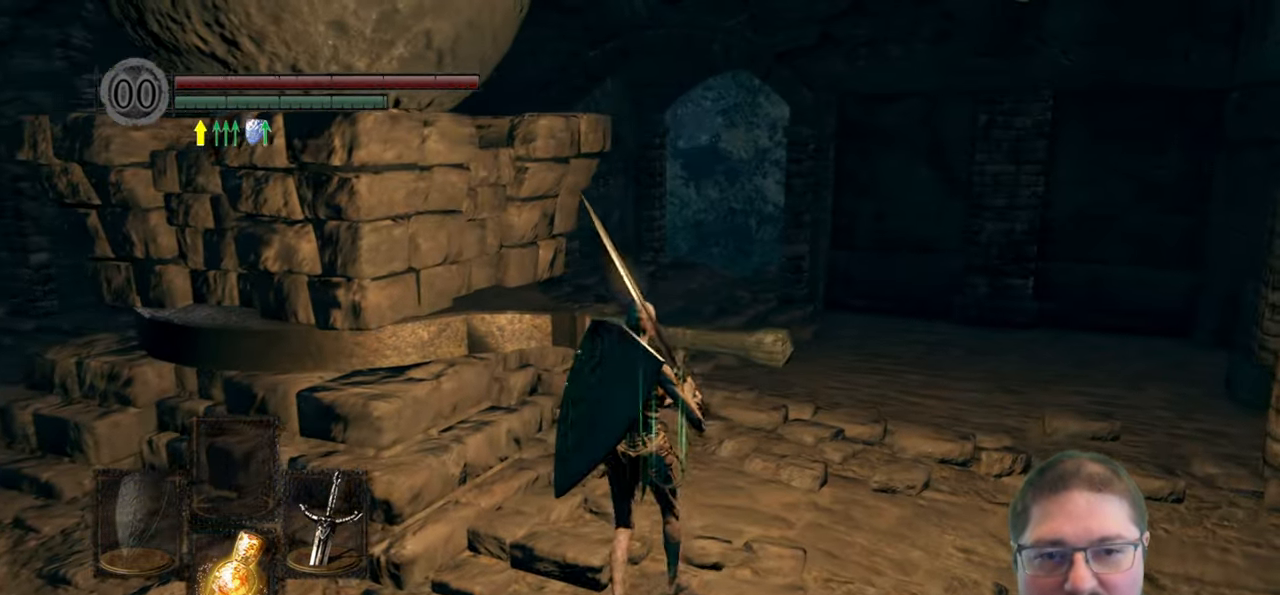
{"buttons": [], "left_stick": "down", "right_stick": "left", "events": [[34, "left_stick", "up-right"], [250, "right_stick", "left"], [300, "left_stick", "center"], [367, "right_stick", "center"], [417, "left_stick", "down"], [434, "right_stick", "left"]]}
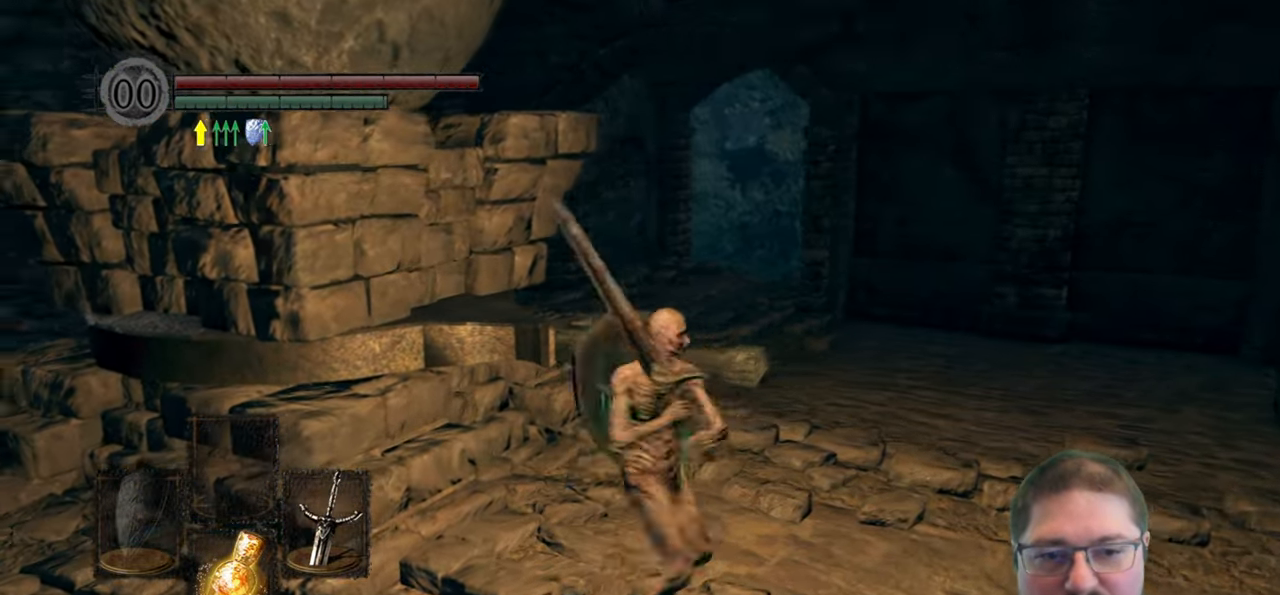
{"buttons": [], "left_stick": "up-right", "right_stick": "center", "events": [[117, "left_stick", "down-left"], [267, "right_stick", "center"], [334, "left_stick", "center"], [400, "left_stick", "up-right"]]}
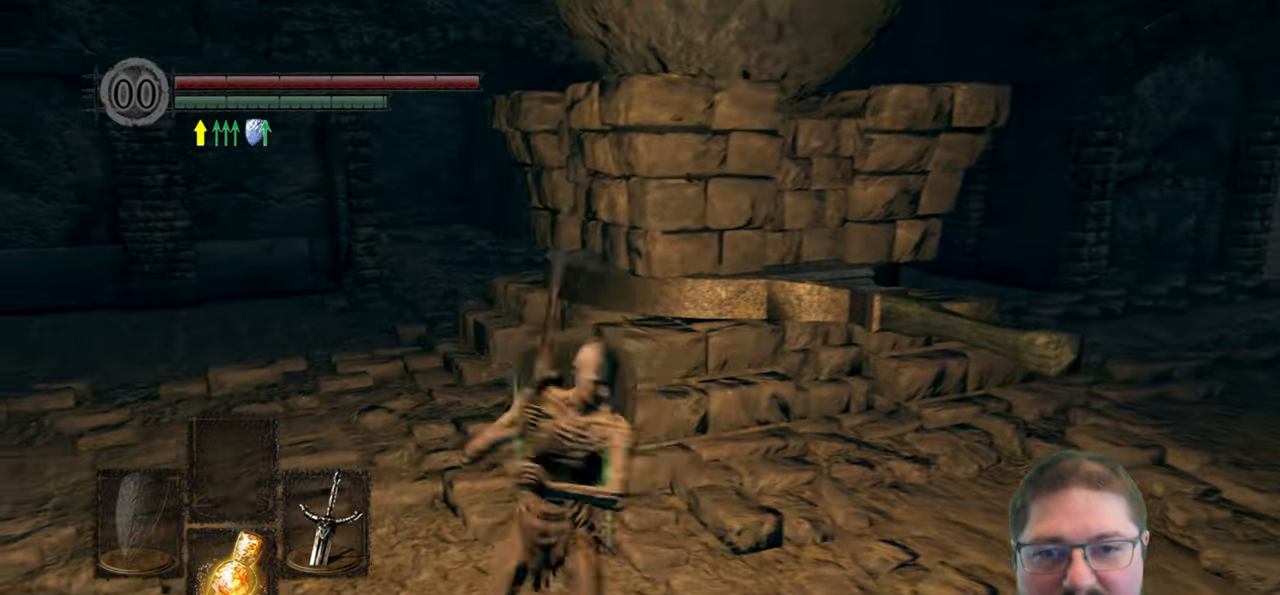
{"buttons": [], "left_stick": "up-right", "right_stick": "right", "events": [[350, "right_stick", "right"]]}
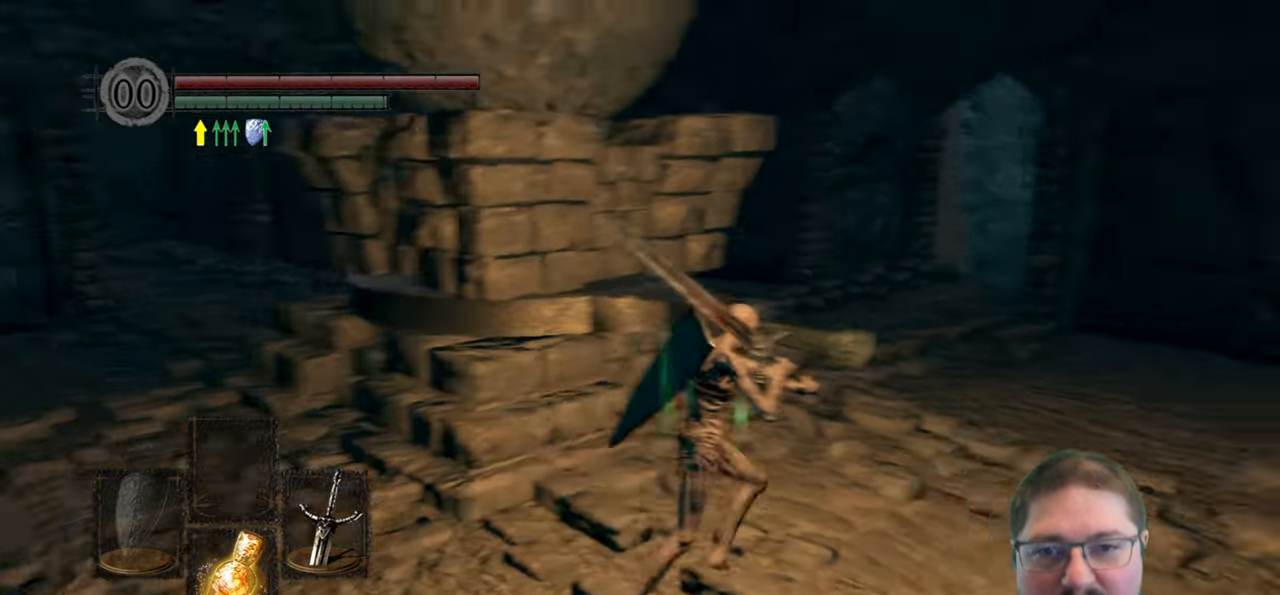
{"buttons": [], "left_stick": "up", "right_stick": "left", "events": [[317, "left_stick", "up"], [333, "right_stick", "center"], [483, "right_stick", "left"]]}
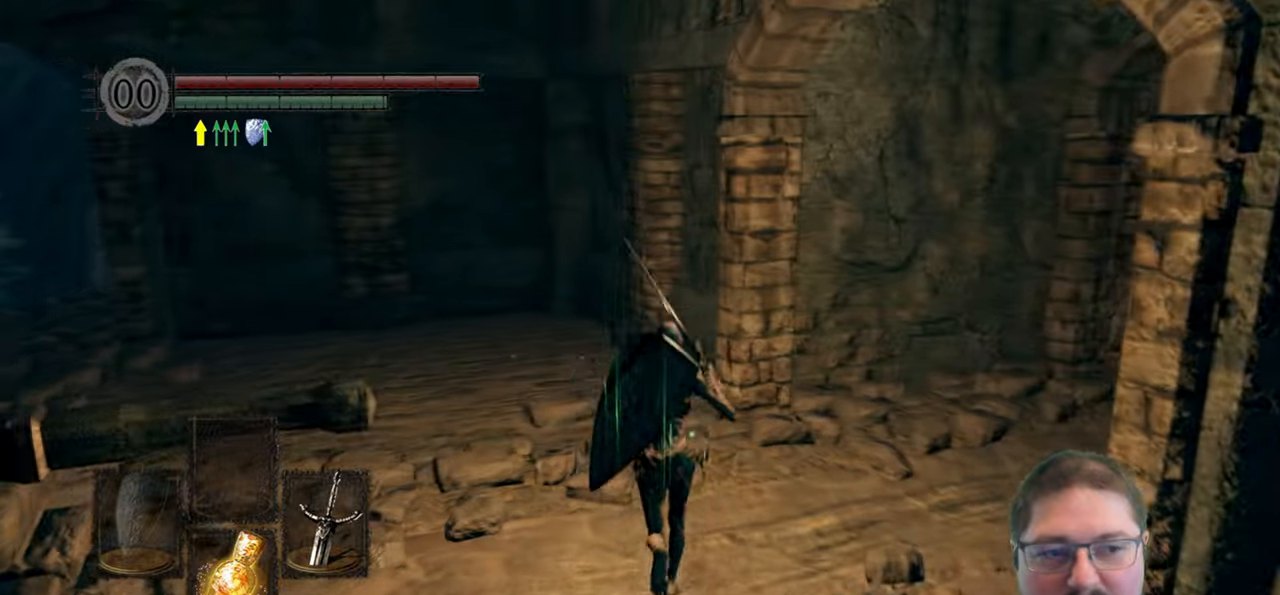
{"buttons": [], "left_stick": "up", "right_stick": "center", "events": [[500, "right_stick", "center"]]}
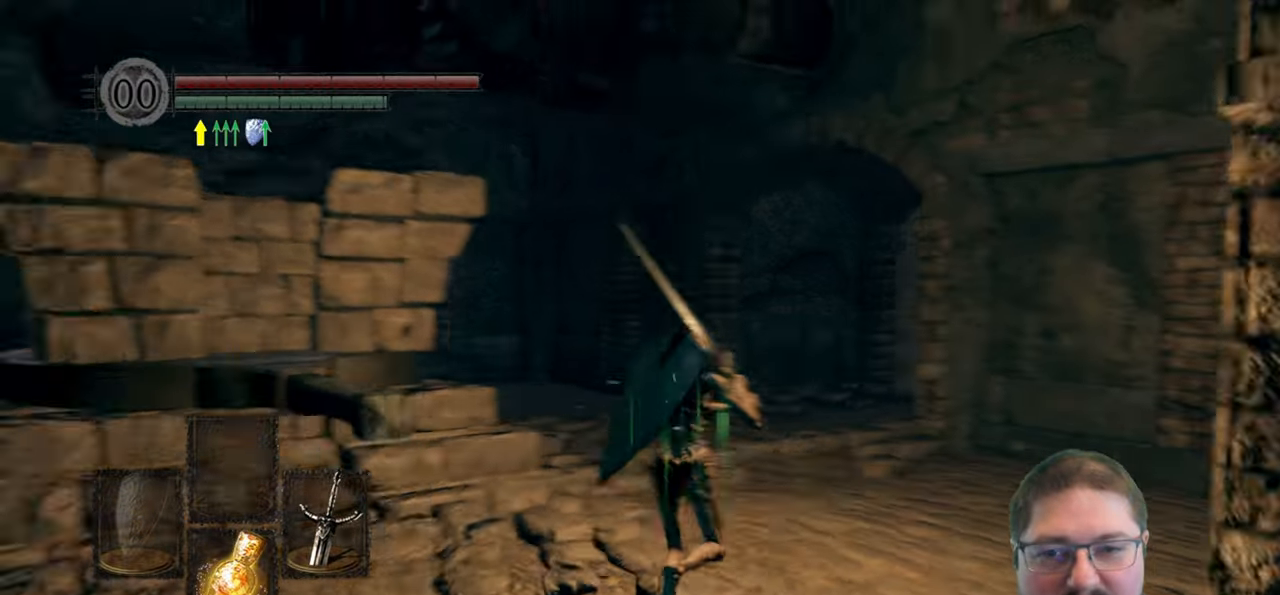
{"buttons": [], "left_stick": "up-right", "right_stick": "left", "events": [[333, "right_stick", "left"], [466, "left_stick", "up-right"]]}
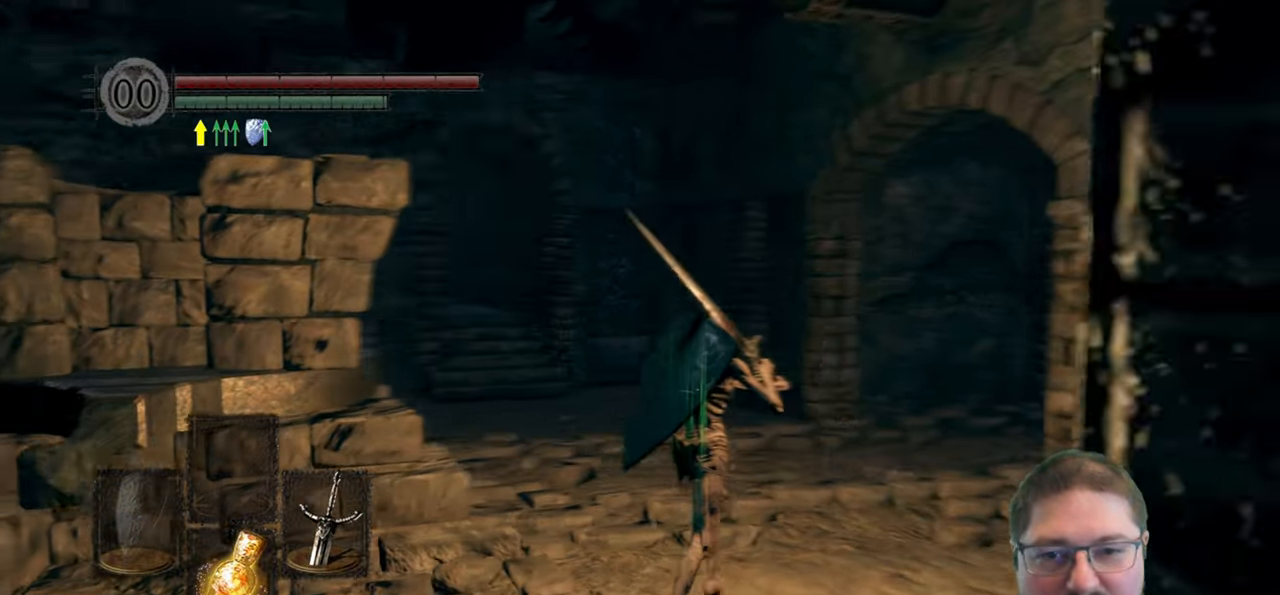
{"buttons": [], "left_stick": "up-right", "right_stick": "center", "events": [[133, "right_stick", "center"]]}
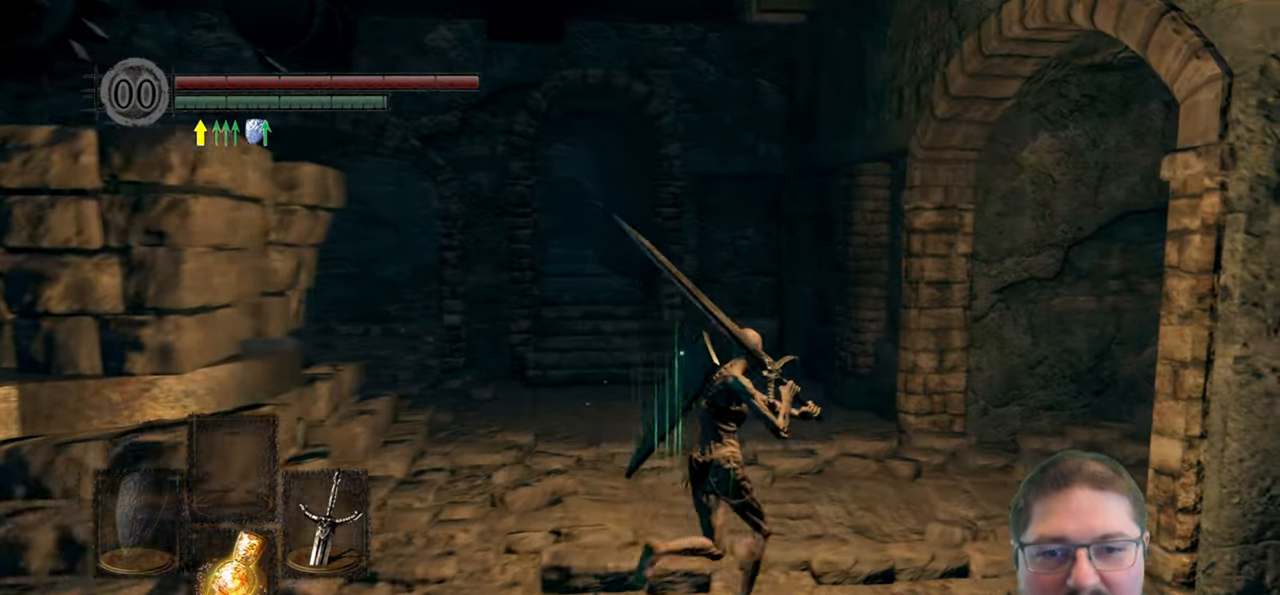
{"buttons": [], "left_stick": "up", "right_stick": "down-right", "events": [[16, "right_stick", "down-right"], [166, "left_stick", "up"]]}
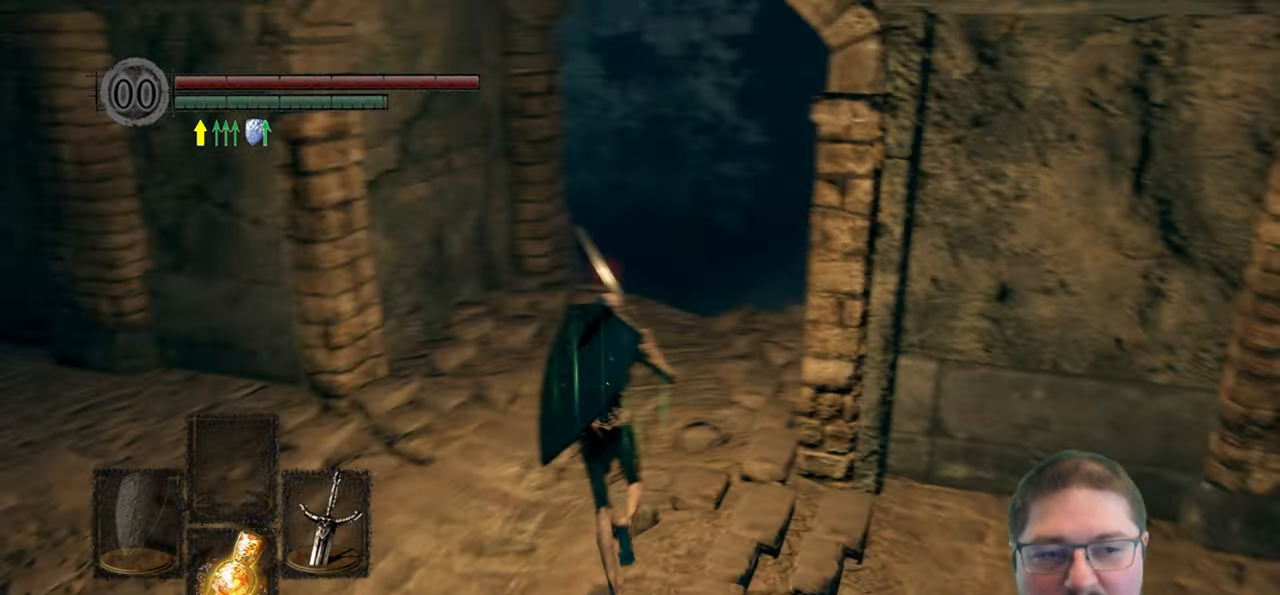
{"buttons": [], "left_stick": "up", "right_stick": "down", "events": [[100, "right_stick", "center"], [383, "right_stick", "down"]]}
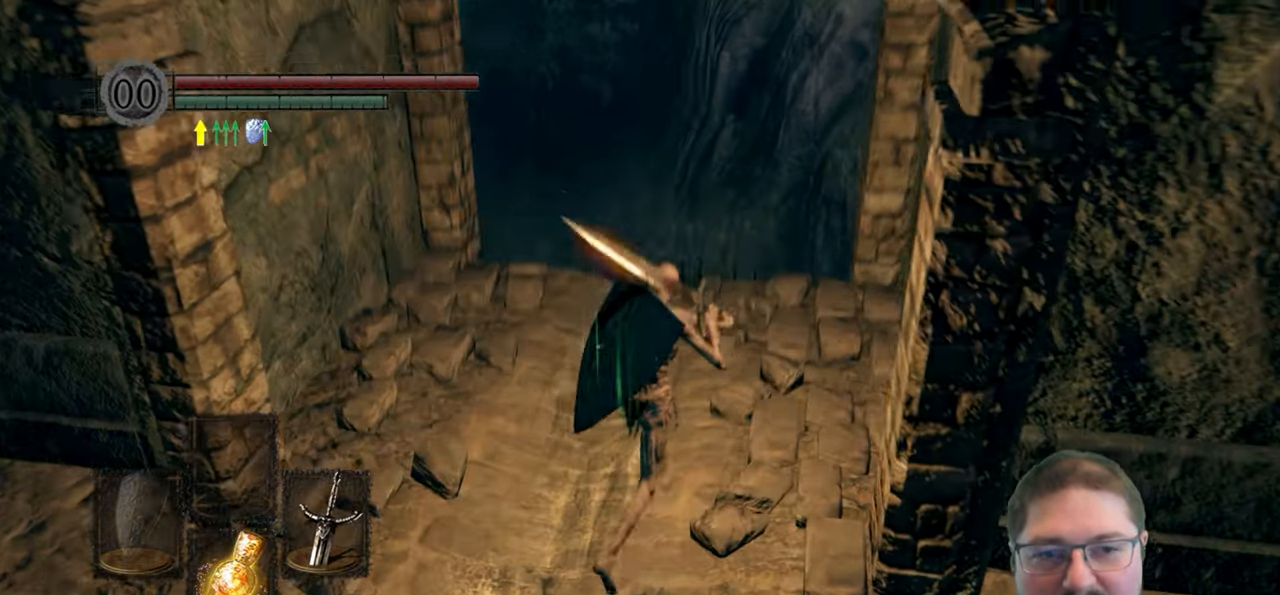
{"buttons": [], "left_stick": "center", "right_stick": "center", "events": [[133, "right_stick", "down-left"], [383, "right_stick", "center"], [400, "left_stick", "center"]]}
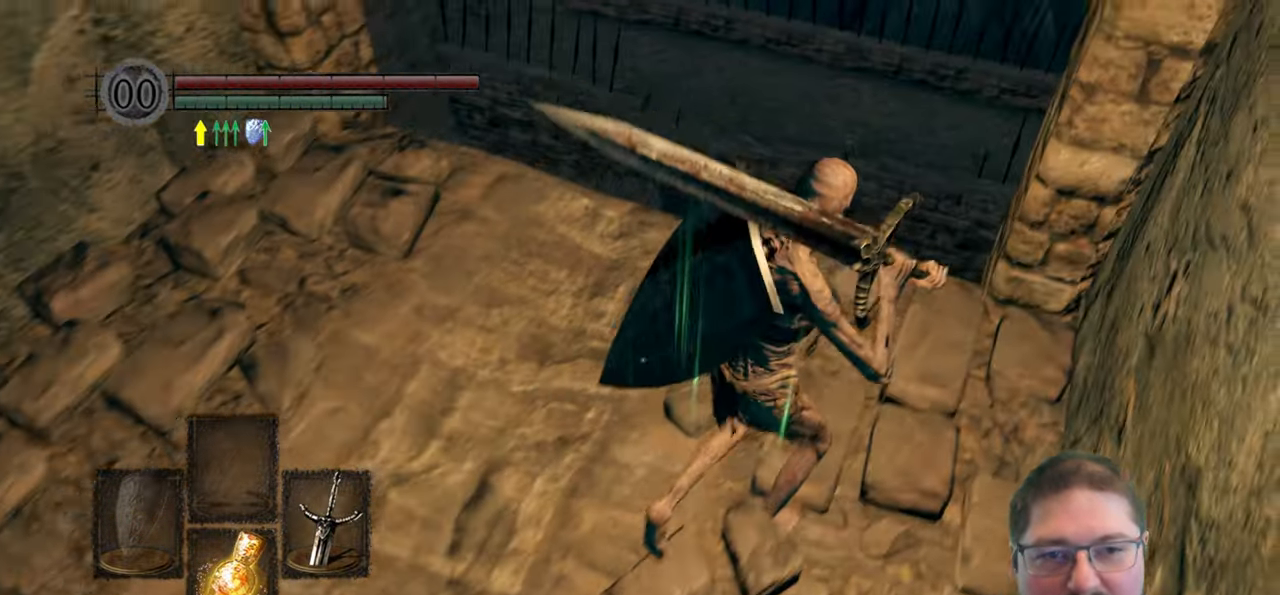
{"buttons": [], "left_stick": "down-left", "right_stick": "left", "events": [[216, "left_stick", "down-left"], [216, "right_stick", "down-left"], [266, "right_stick", "left"]]}
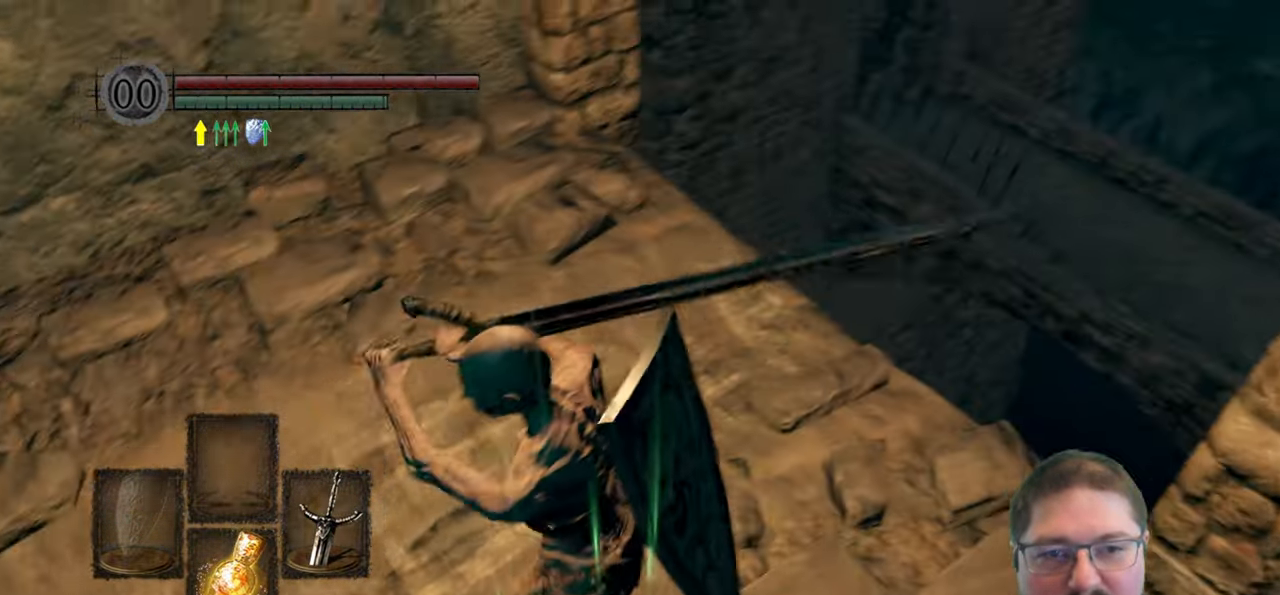
{"buttons": [], "left_stick": "up-left", "right_stick": "up", "events": [[16, "right_stick", "center"], [250, "left_stick", "left"], [266, "right_stick", "up"], [416, "left_stick", "up-left"]]}
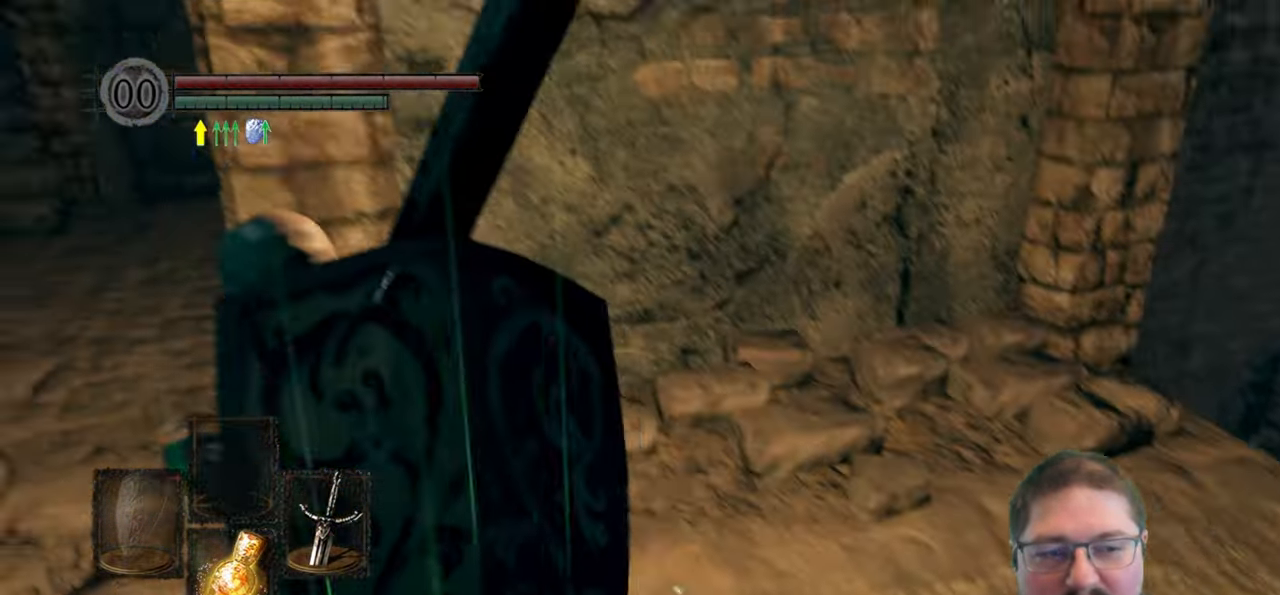
{"buttons": [], "left_stick": "up-left", "right_stick": "center", "events": [[83, "right_stick", "center"]]}
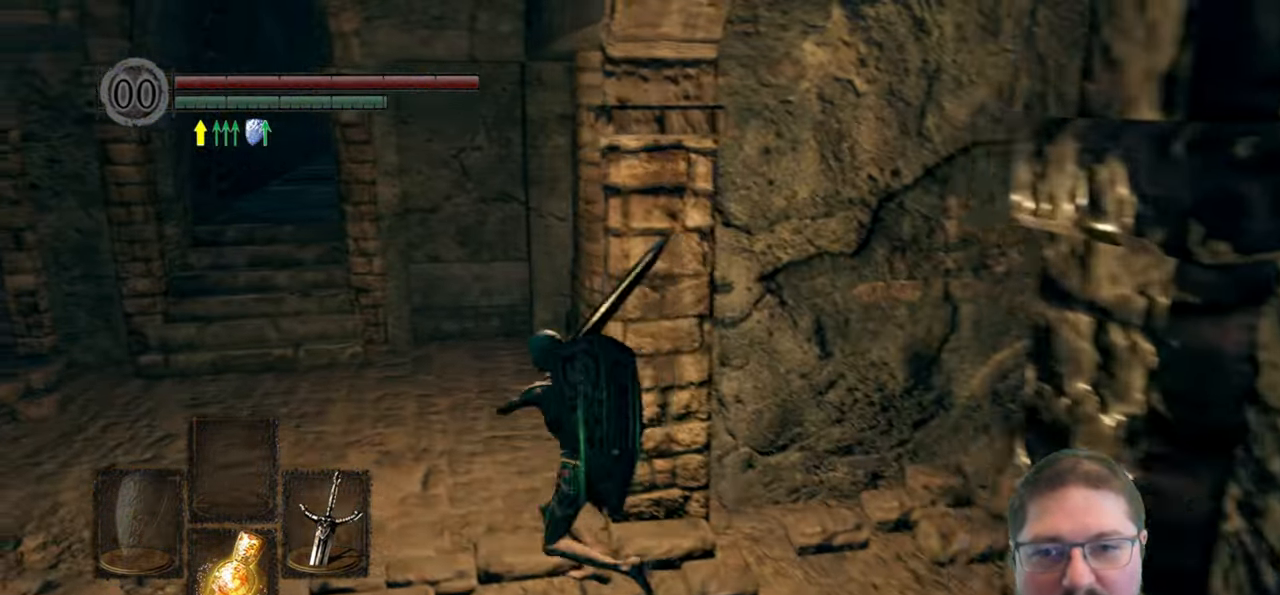
{"buttons": [], "left_stick": "up-left", "right_stick": "center", "events": []}
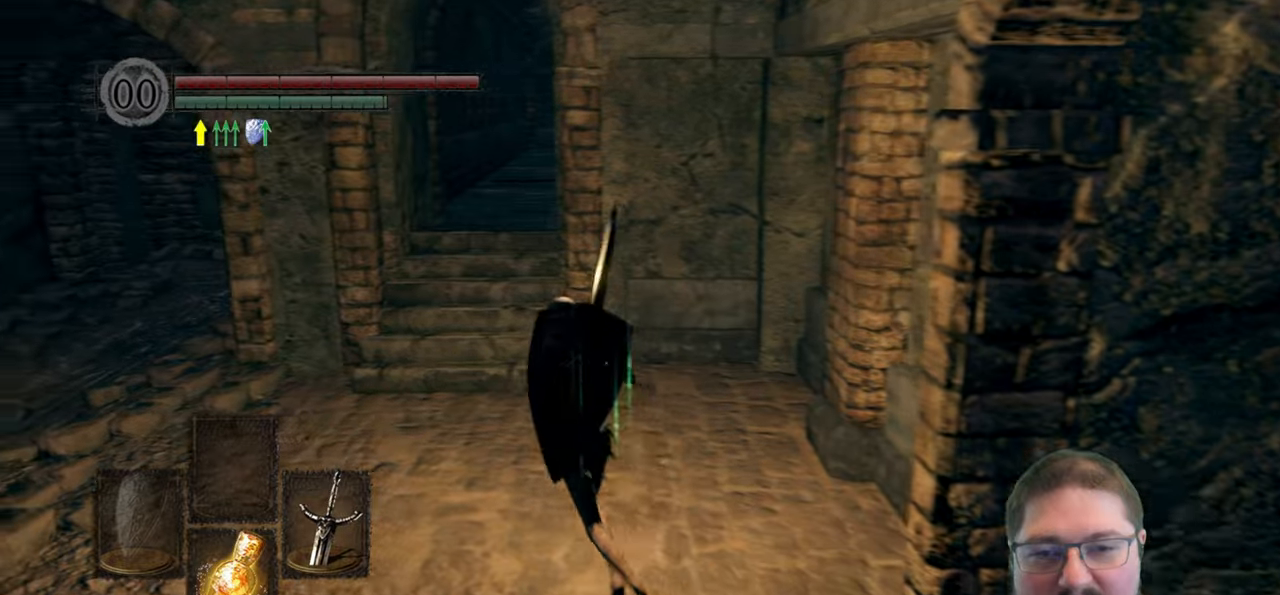
{"buttons": [], "left_stick": "up", "right_stick": "center", "events": [[133, "Y", "down"], [217, "Y", "up"], [283, "left_stick", "up"]]}
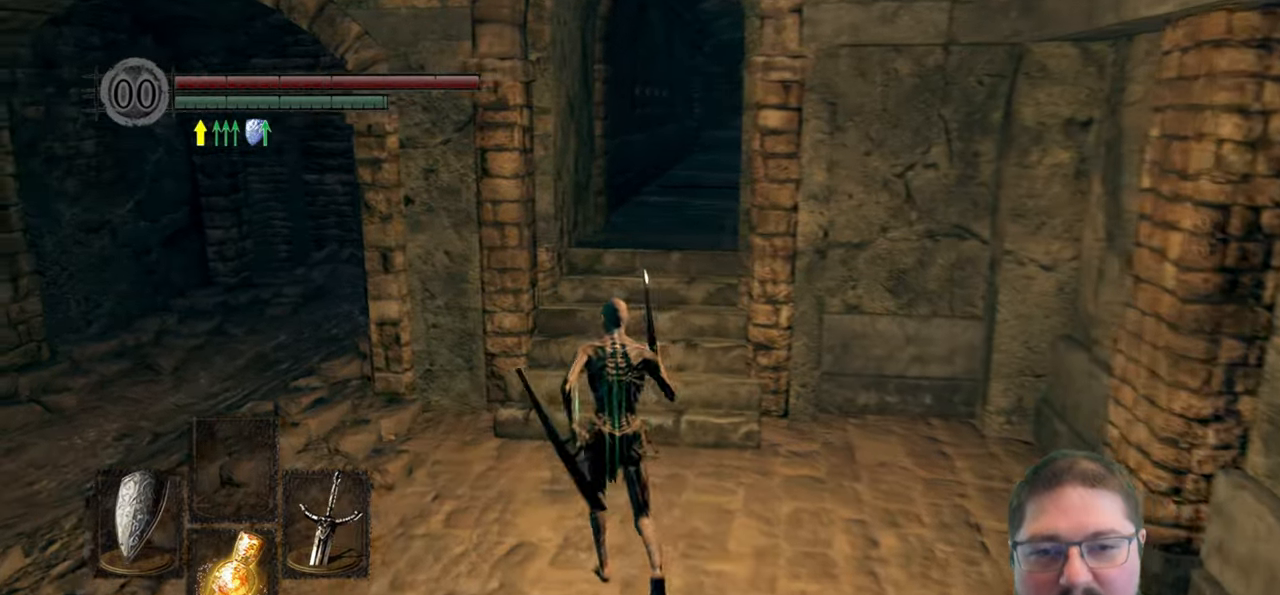
{"buttons": ["B"], "left_stick": "up", "right_stick": "center", "events": [[67, "right_stick", "right"], [217, "right_stick", "center"], [417, "B", "down"]]}
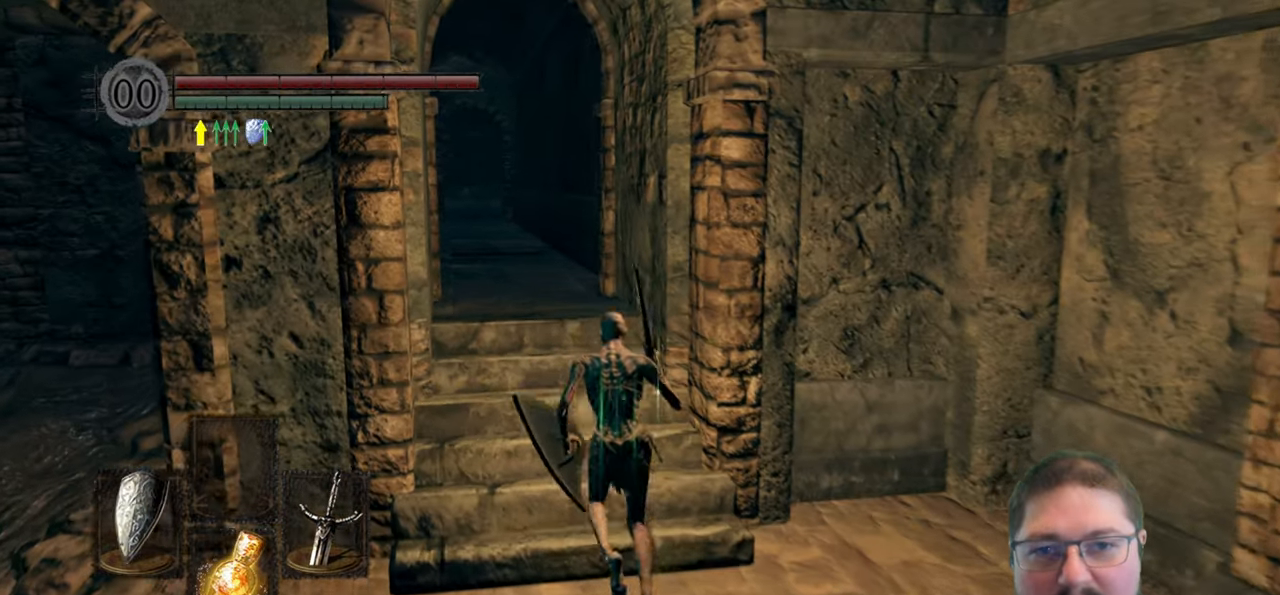
{"buttons": ["B"], "left_stick": "up", "right_stick": "center", "events": []}
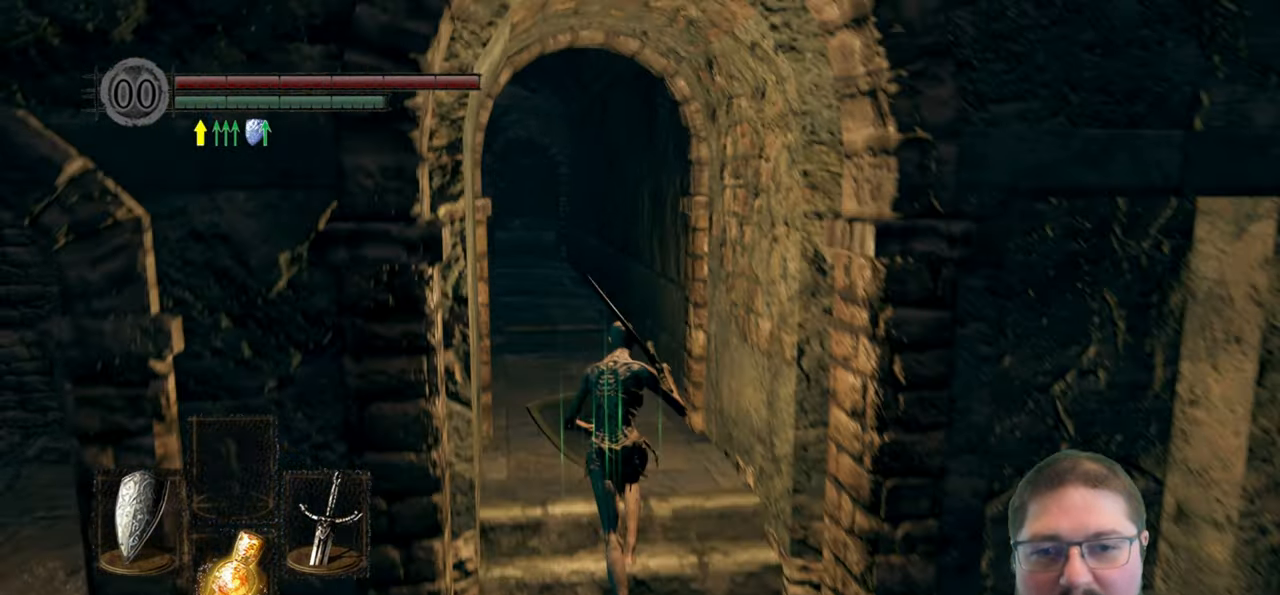
{"buttons": ["B"], "left_stick": "up", "right_stick": "center", "events": []}
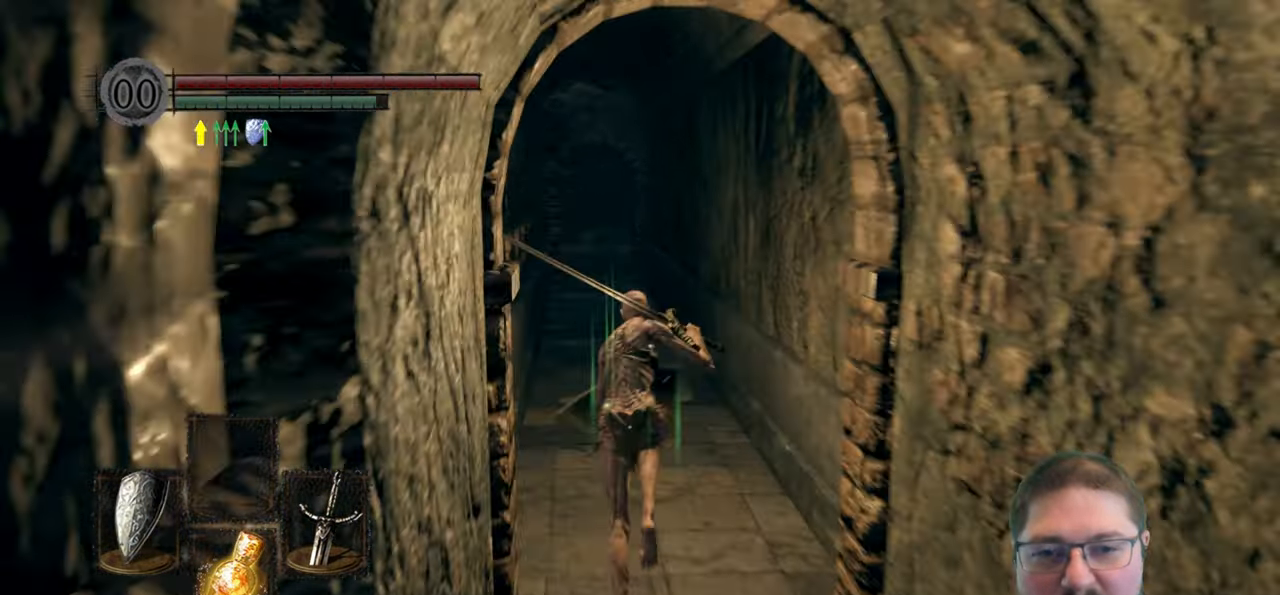
{"buttons": ["B"], "left_stick": "up", "right_stick": "center", "events": []}
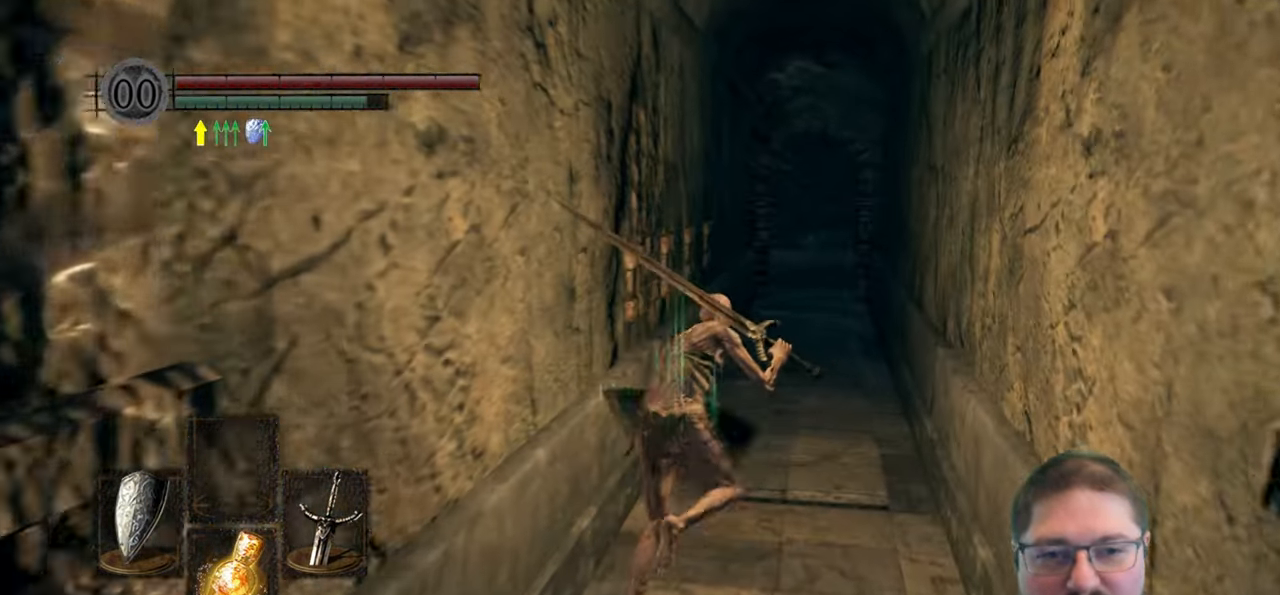
{"buttons": [], "left_stick": "down", "right_stick": "center", "events": [[233, "left_stick", "down"], [350, "B", "up"]]}
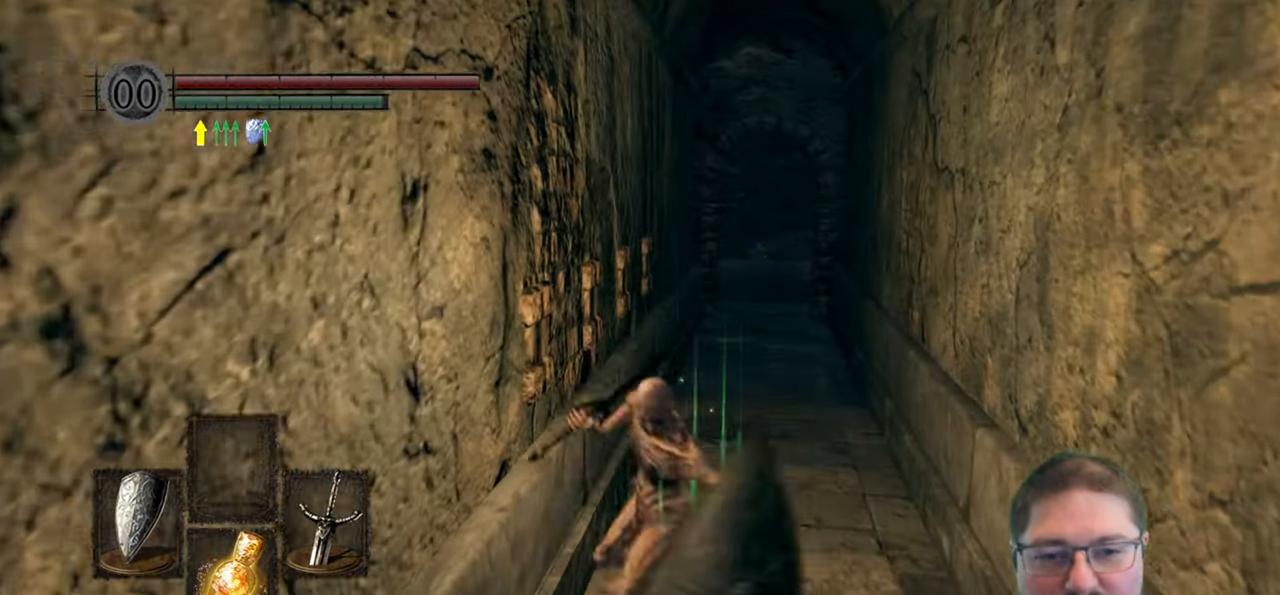
{"buttons": [], "left_stick": "down", "right_stick": "center", "events": []}
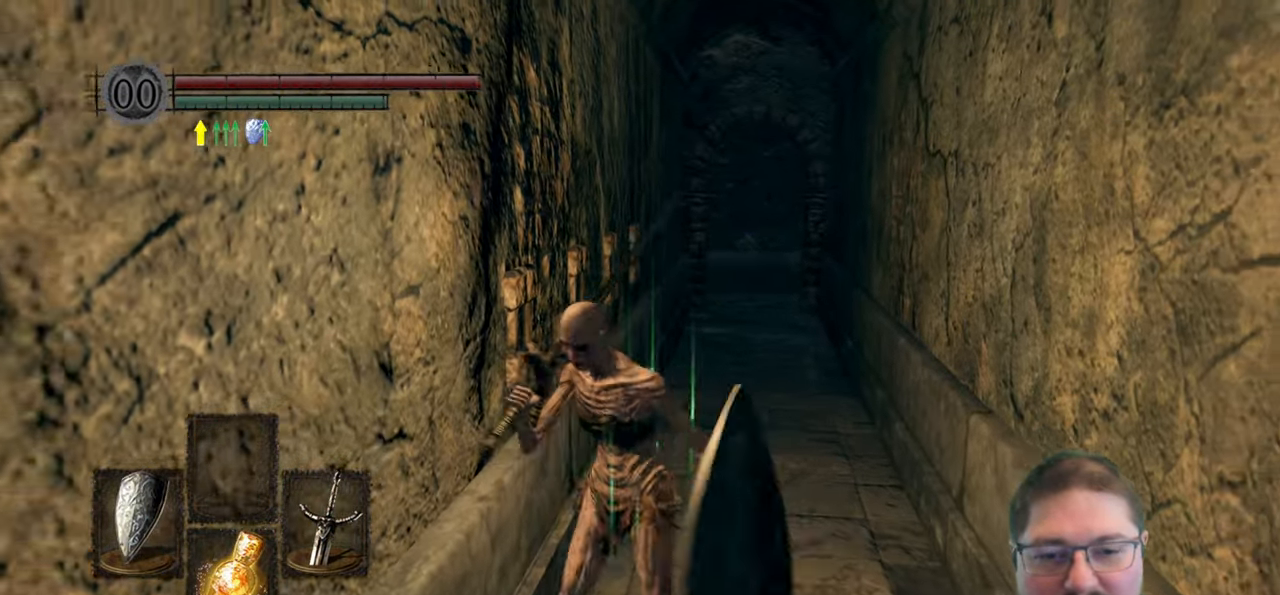
{"buttons": [], "left_stick": "center", "right_stick": "center", "events": [[267, "left_stick", "left"], [350, "left_stick", "center"]]}
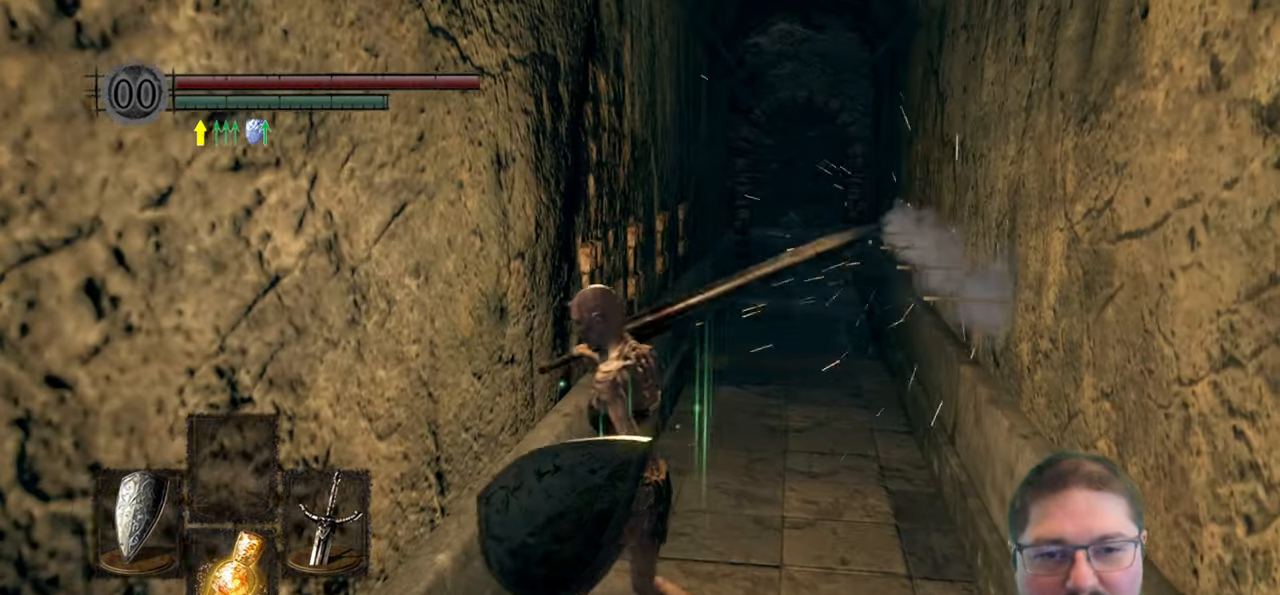
{"buttons": [], "left_stick": "center", "right_stick": "center", "events": []}